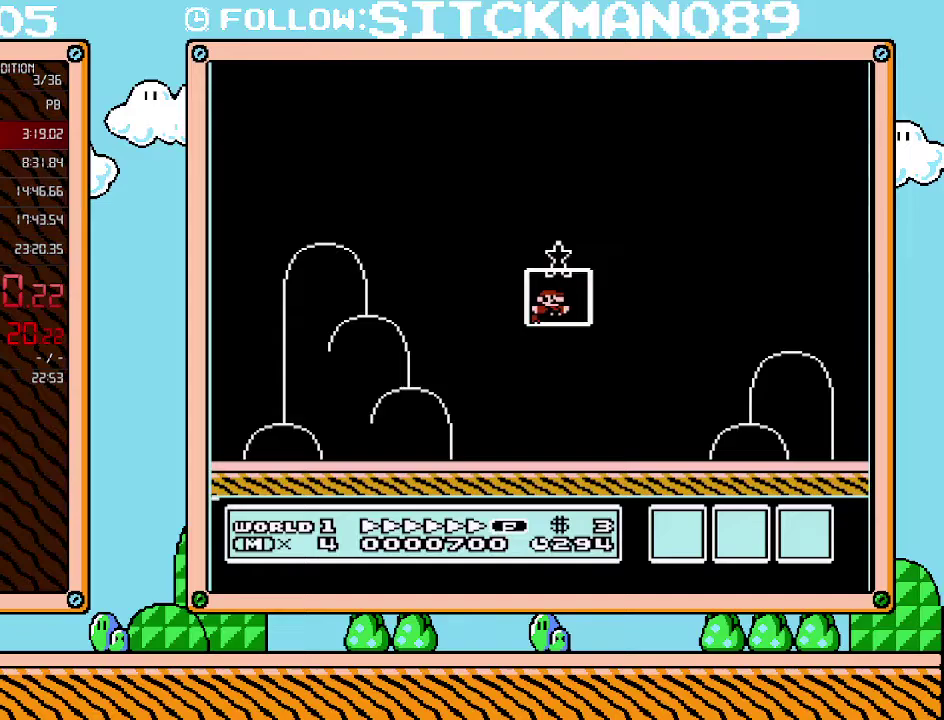
Gameplay with a controller (Nintendo layout); each line is a JSON object with the inputs held at the frame after it. "events" lists button and stick changes between this image and that frame as [ms after this image, input, new state], when the widget could be followed in between. Not read: L3 R3.
{"buttons": ["DPAD_RIGHT"], "events": [[350, "DPAD_RIGHT", "down"]]}
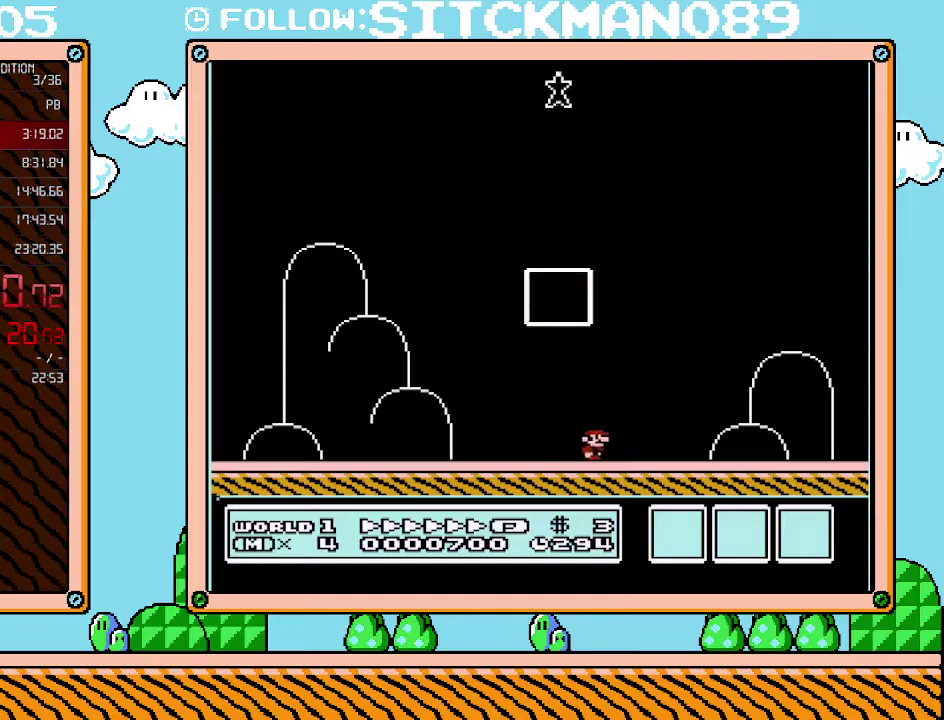
{"buttons": ["DPAD_RIGHT"], "events": []}
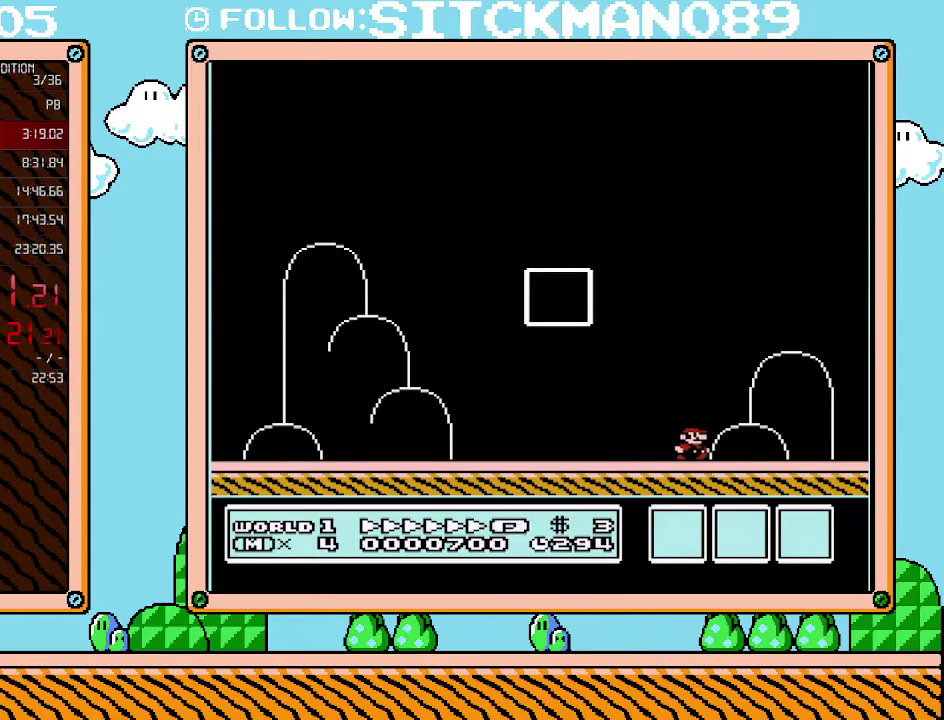
{"buttons": ["DPAD_RIGHT"], "events": []}
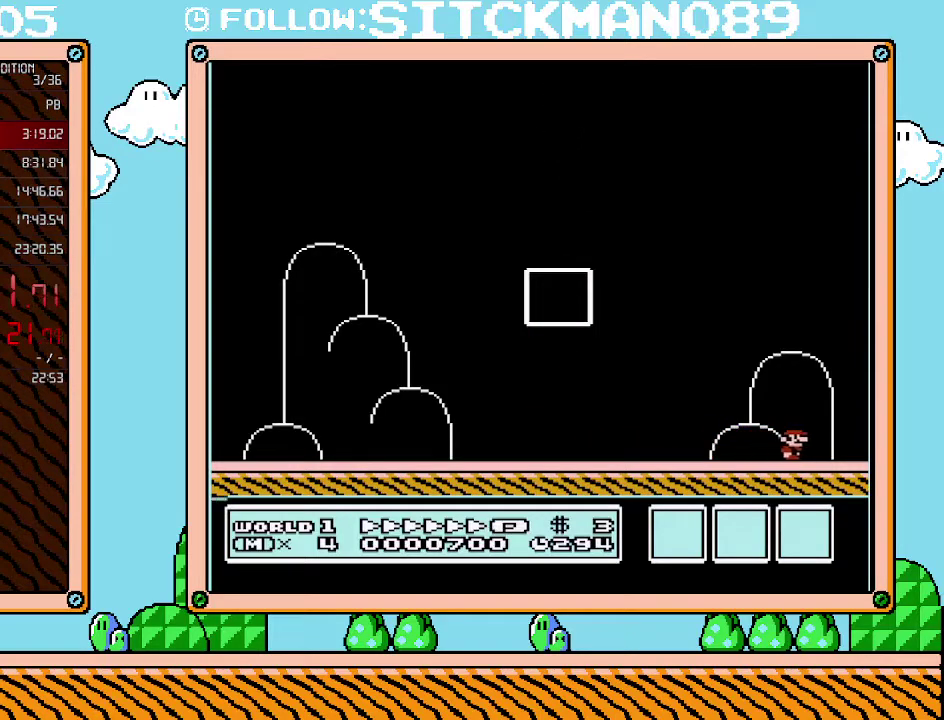
{"buttons": ["DPAD_RIGHT"], "events": []}
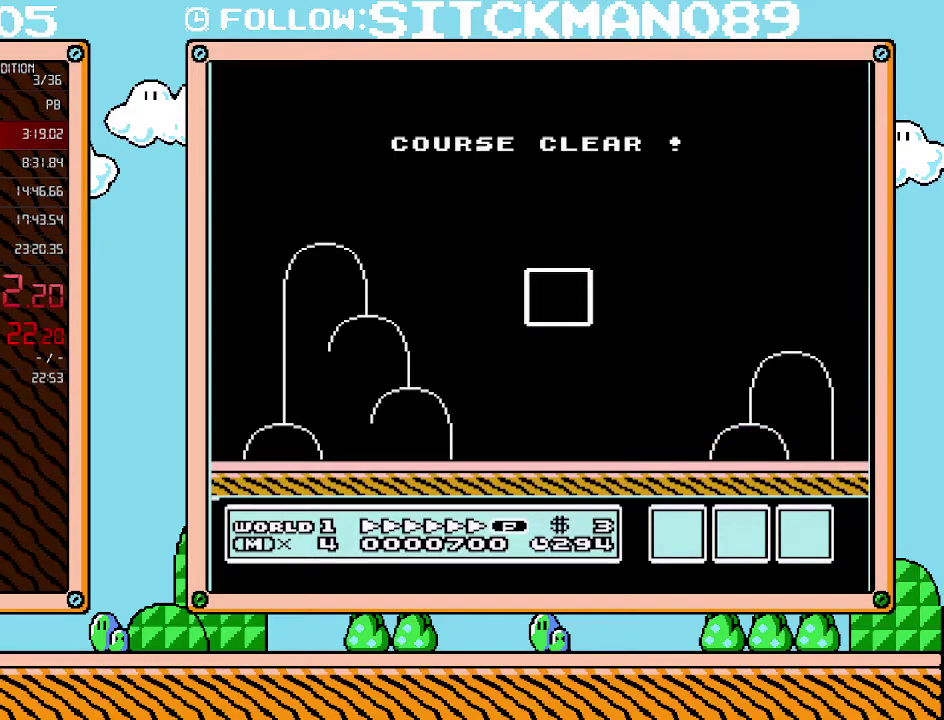
{"buttons": ["DPAD_UP", "DPAD_RIGHT"], "events": [[167, "DPAD_UP", "down"]]}
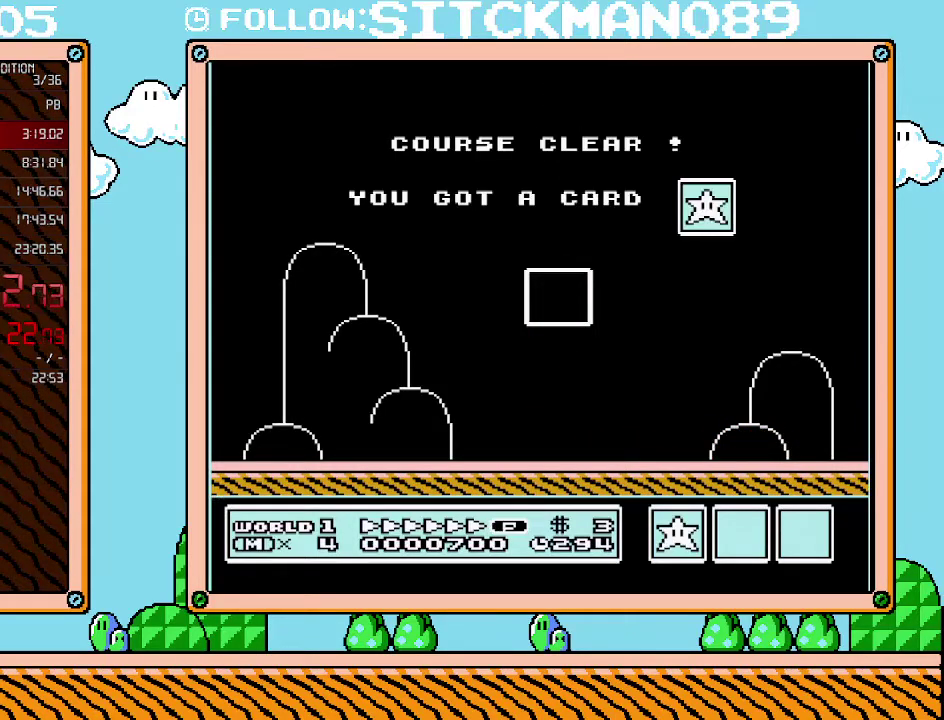
{"buttons": ["DPAD_RIGHT"], "events": [[383, "DPAD_UP", "up"]]}
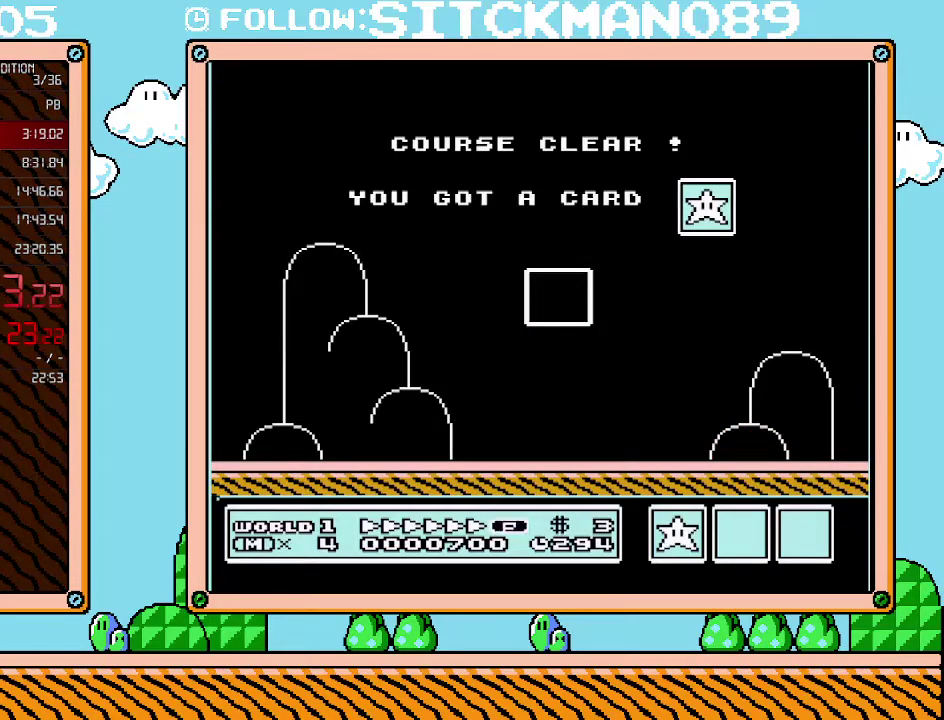
{"buttons": ["DPAD_DOWN", "DPAD_RIGHT"], "events": [[350, "DPAD_DOWN", "down"]]}
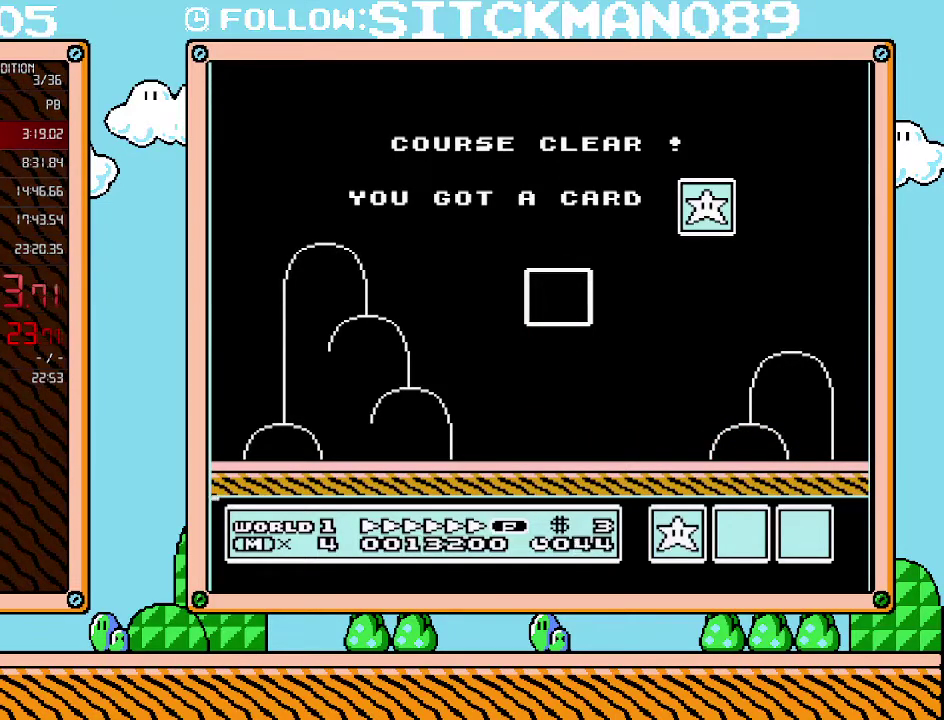
{"buttons": ["DPAD_RIGHT"], "events": [[350, "DPAD_DOWN", "up"]]}
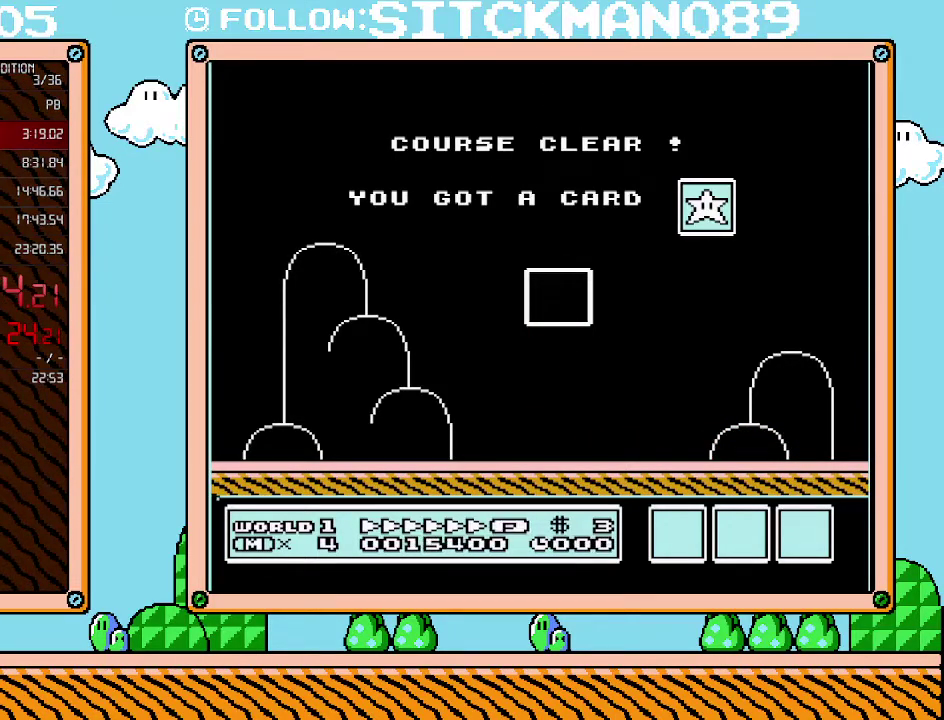
{"buttons": ["DPAD_DOWN", "DPAD_RIGHT"], "events": [[200, "DPAD_DOWN", "down"]]}
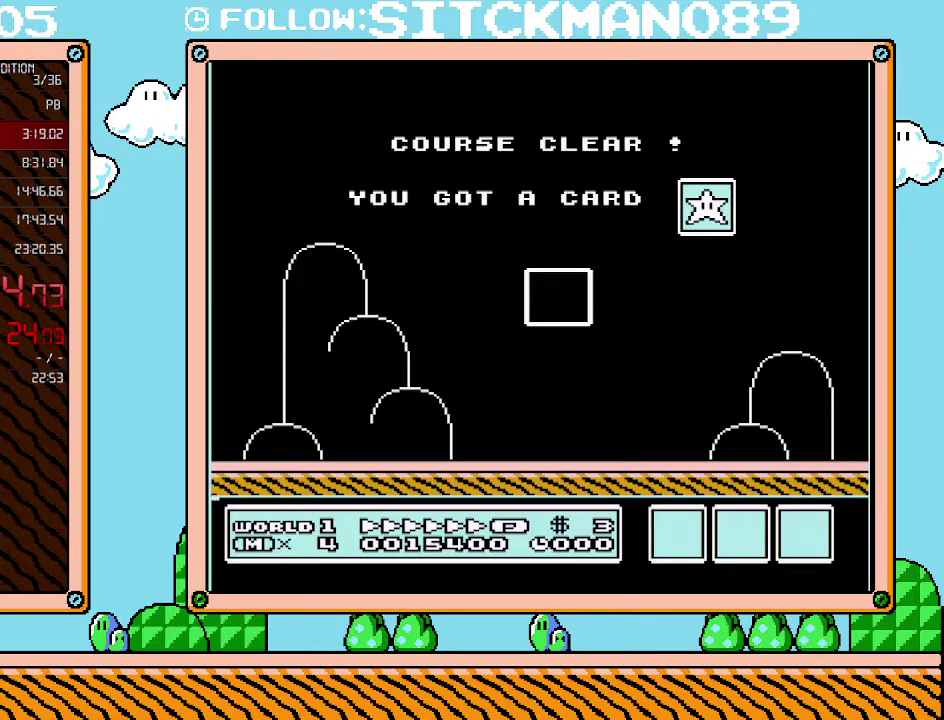
{"buttons": ["DPAD_DOWN"], "events": [[100, "DPAD_DOWN", "up"], [100, "DPAD_RIGHT", "up"], [283, "DPAD_DOWN", "down"]]}
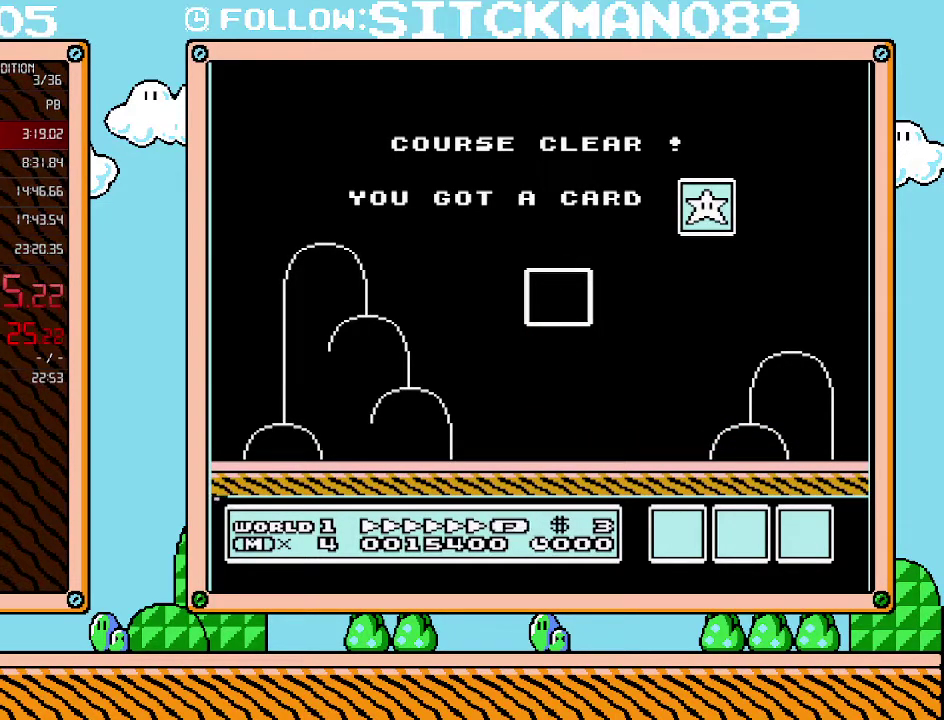
{"buttons": [], "events": [[167, "DPAD_DOWN", "up"], [283, "DPAD_DOWN", "down"], [450, "DPAD_DOWN", "up"]]}
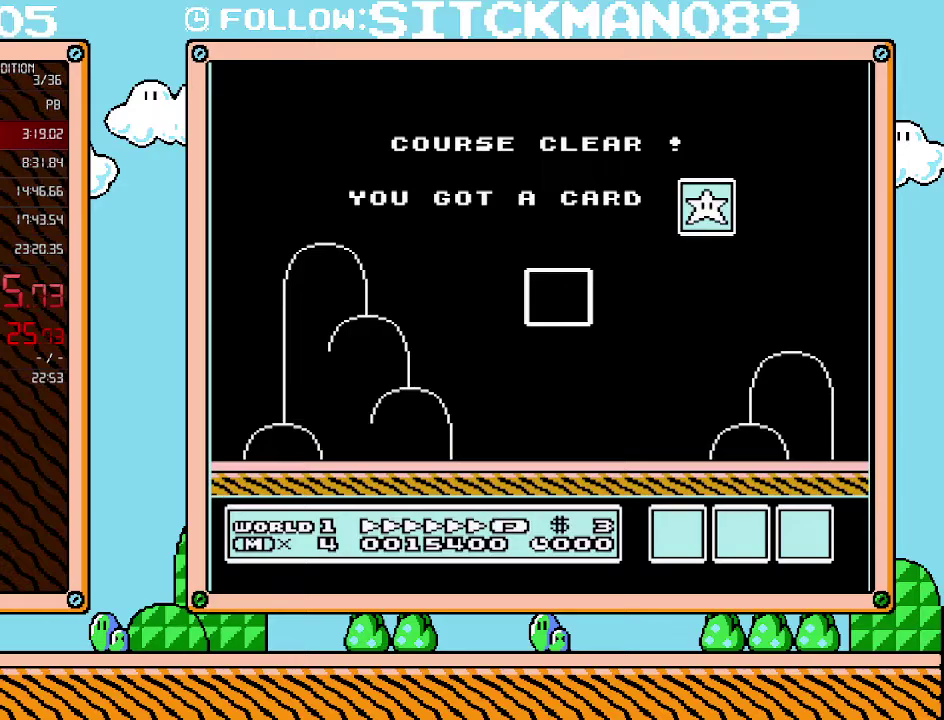
{"buttons": [], "events": [[67, "DPAD_DOWN", "down"], [200, "DPAD_DOWN", "up"], [317, "DPAD_DOWN", "down"], [450, "DPAD_DOWN", "up"]]}
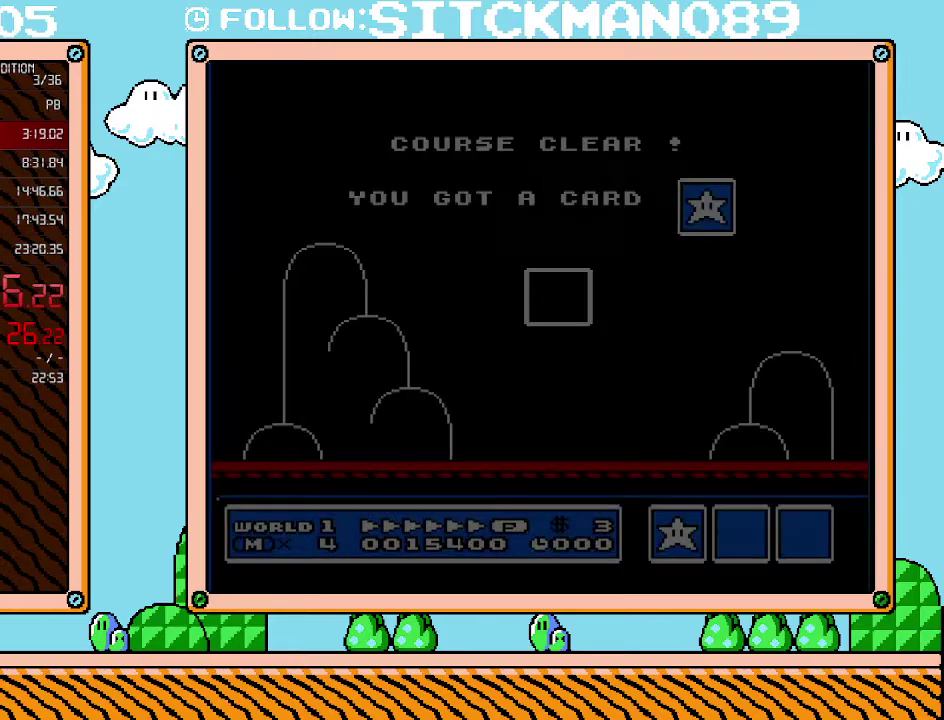
{"buttons": [], "events": [[250, "DPAD_DOWN", "down"], [450, "DPAD_DOWN", "up"]]}
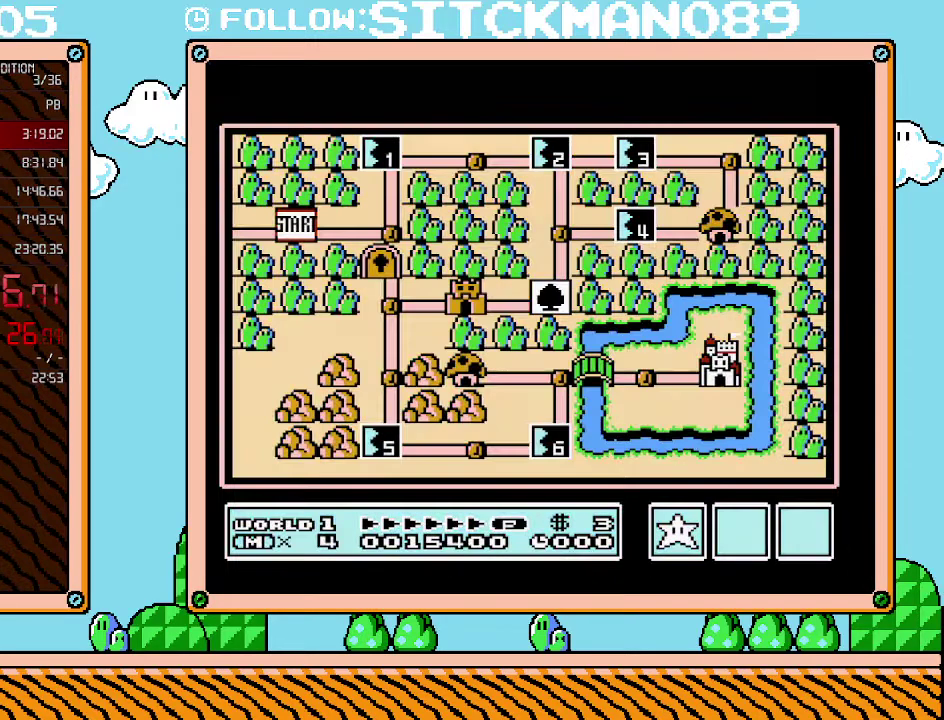
{"buttons": [], "events": [[100, "DPAD_DOWN", "down"], [200, "DPAD_DOWN", "up"], [350, "DPAD_DOWN", "down"], [450, "DPAD_DOWN", "up"]]}
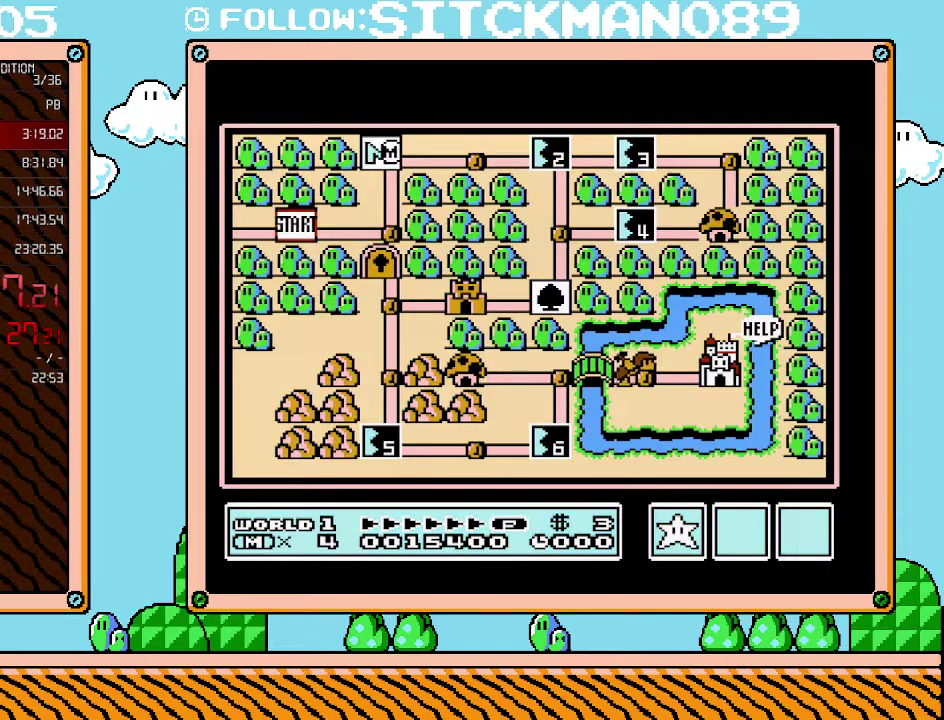
{"buttons": [], "events": [[67, "DPAD_DOWN", "down"], [200, "DPAD_DOWN", "up"]]}
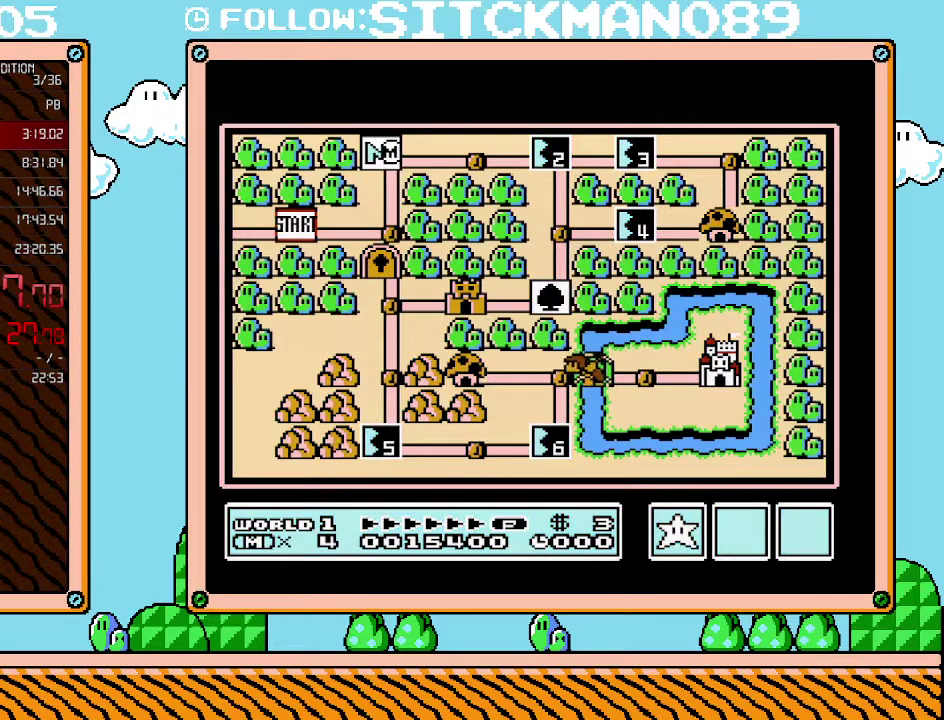
{"buttons": ["DPAD_RIGHT"], "events": [[383, "DPAD_RIGHT", "down"]]}
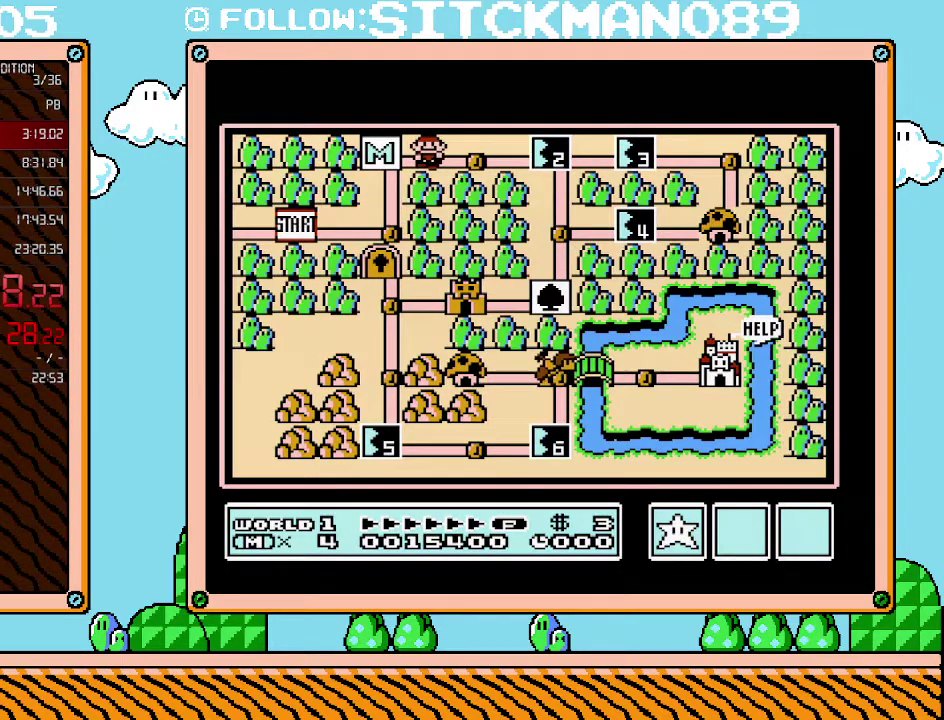
{"buttons": [], "events": [[67, "DPAD_RIGHT", "up"], [267, "DPAD_RIGHT", "down"], [450, "DPAD_RIGHT", "up"]]}
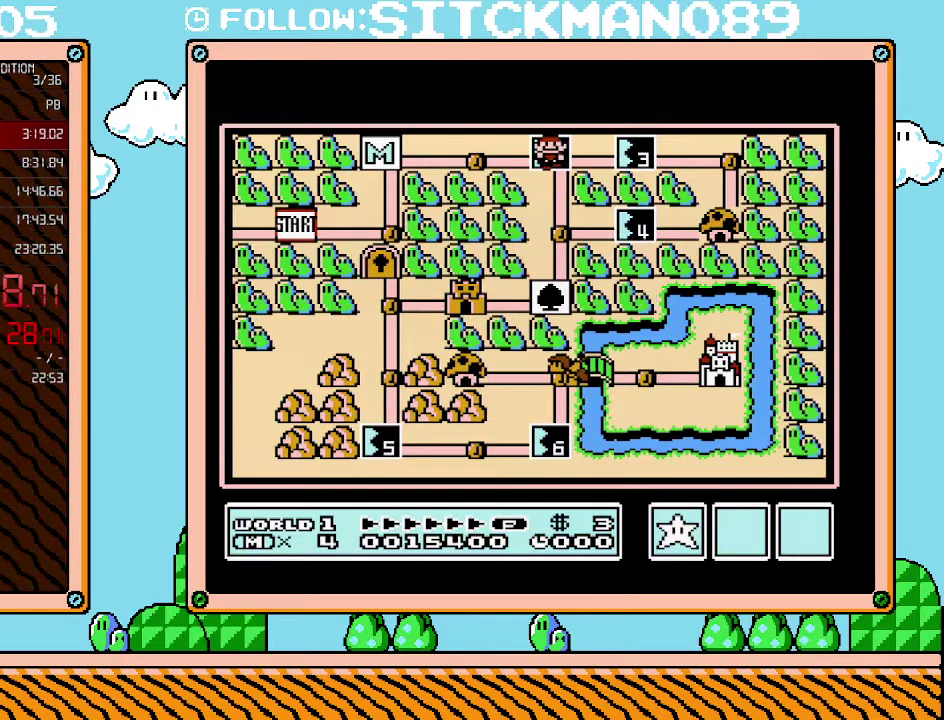
{"buttons": [], "events": []}
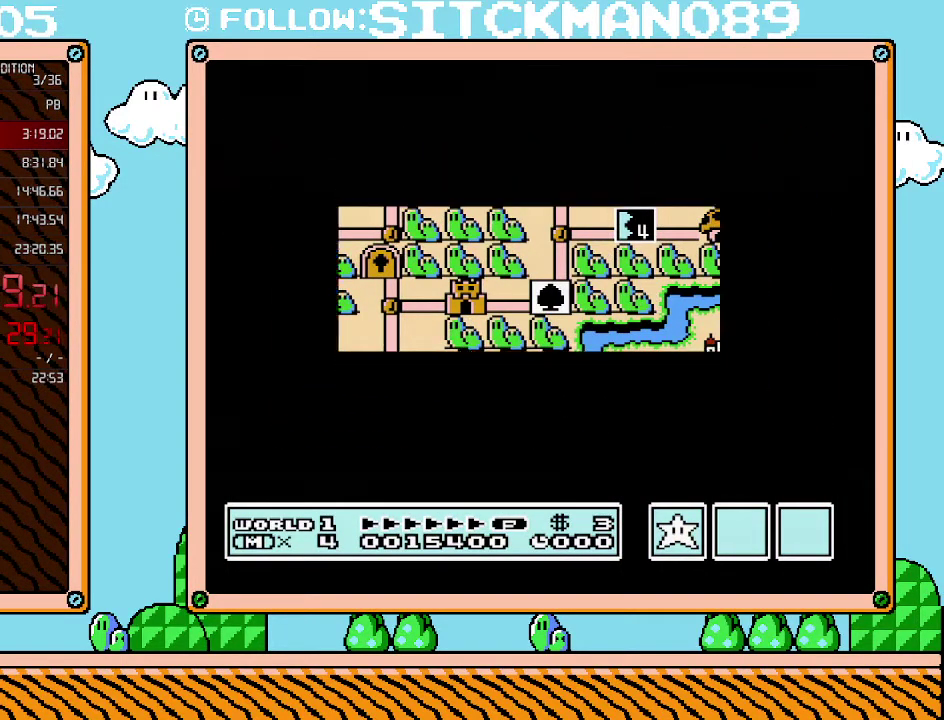
{"buttons": [], "events": []}
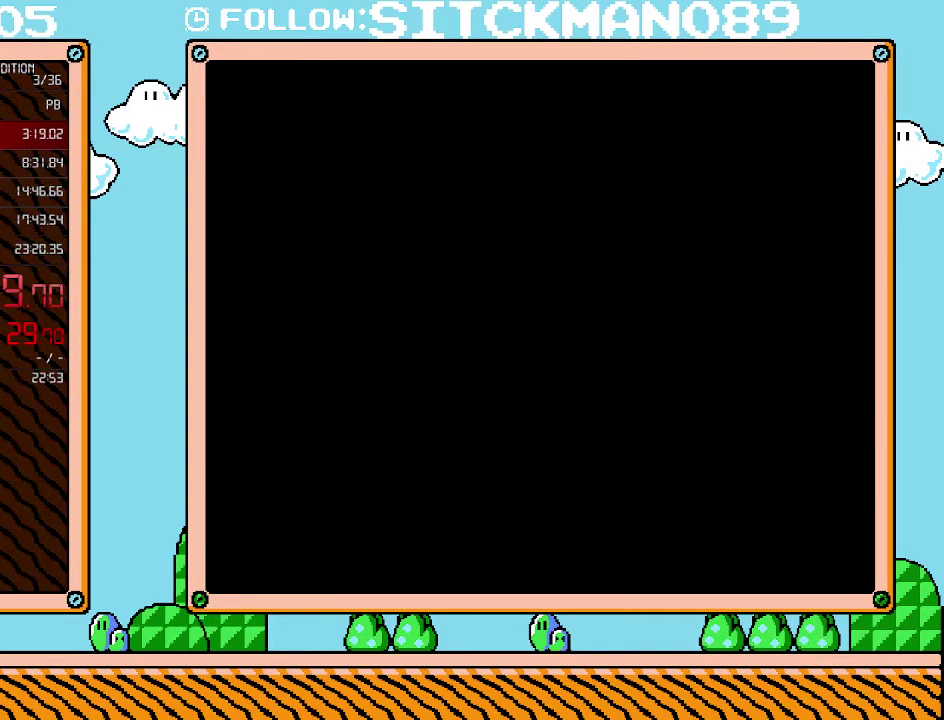
{"buttons": ["B", "DPAD_RIGHT"], "events": [[167, "B", "down"], [167, "DPAD_RIGHT", "down"]]}
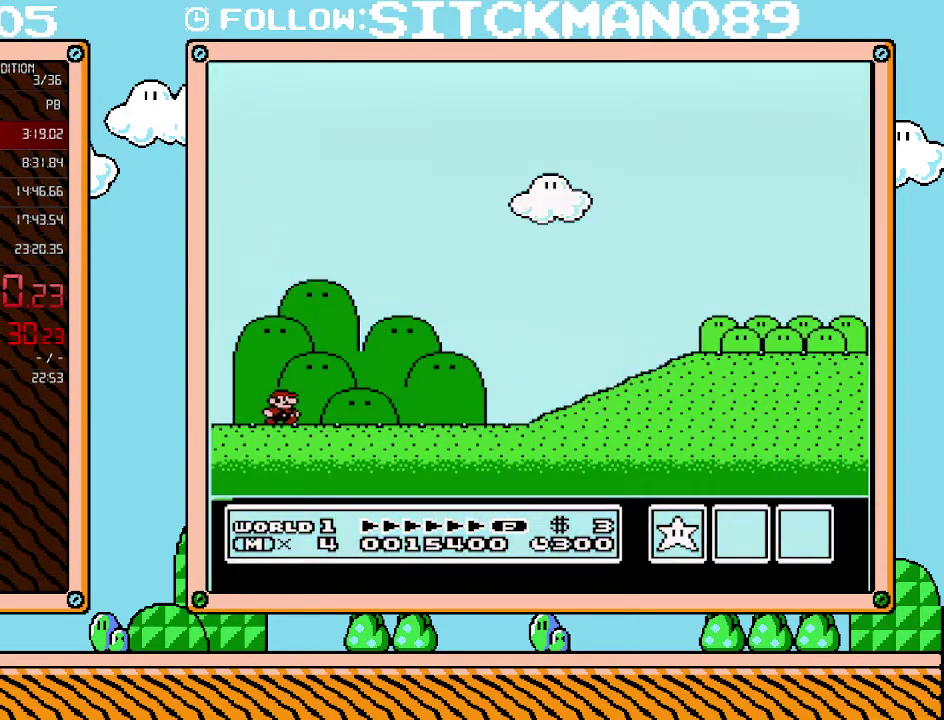
{"buttons": ["B", "DPAD_RIGHT"], "events": []}
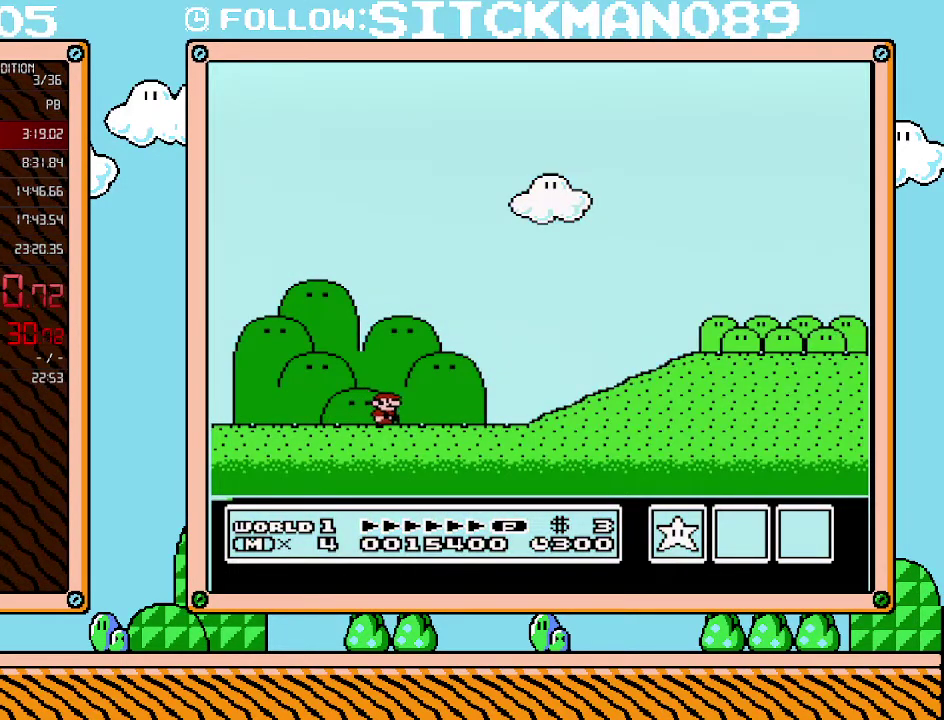
{"buttons": ["A", "B", "DPAD_RIGHT"], "events": [[467, "A", "down"]]}
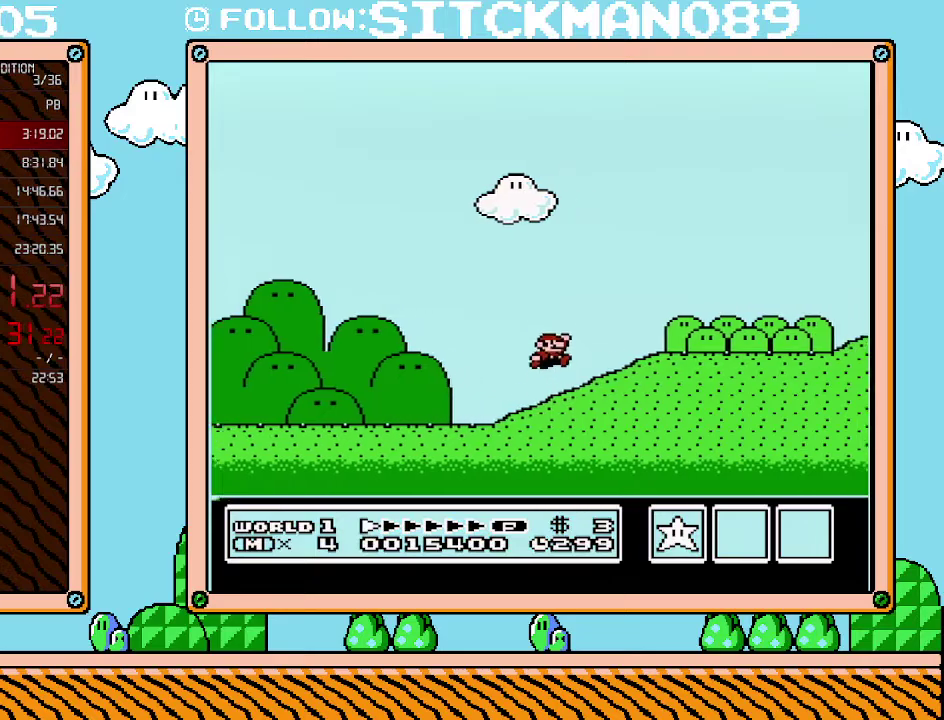
{"buttons": ["B", "DPAD_RIGHT"], "events": [[67, "A", "up"]]}
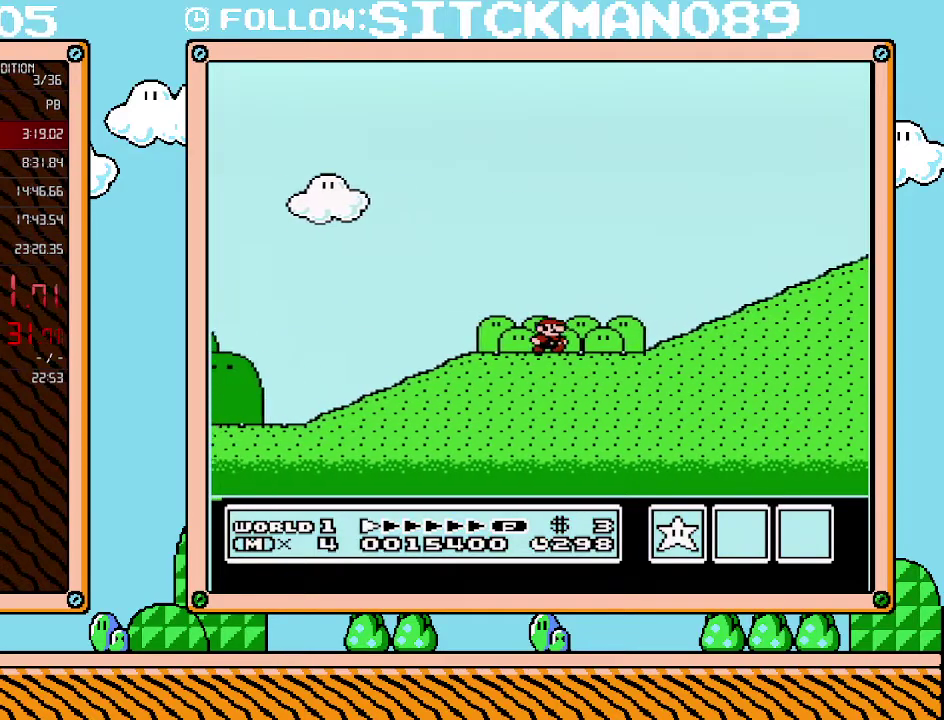
{"buttons": ["A", "B", "DPAD_RIGHT"], "events": [[417, "A", "down"]]}
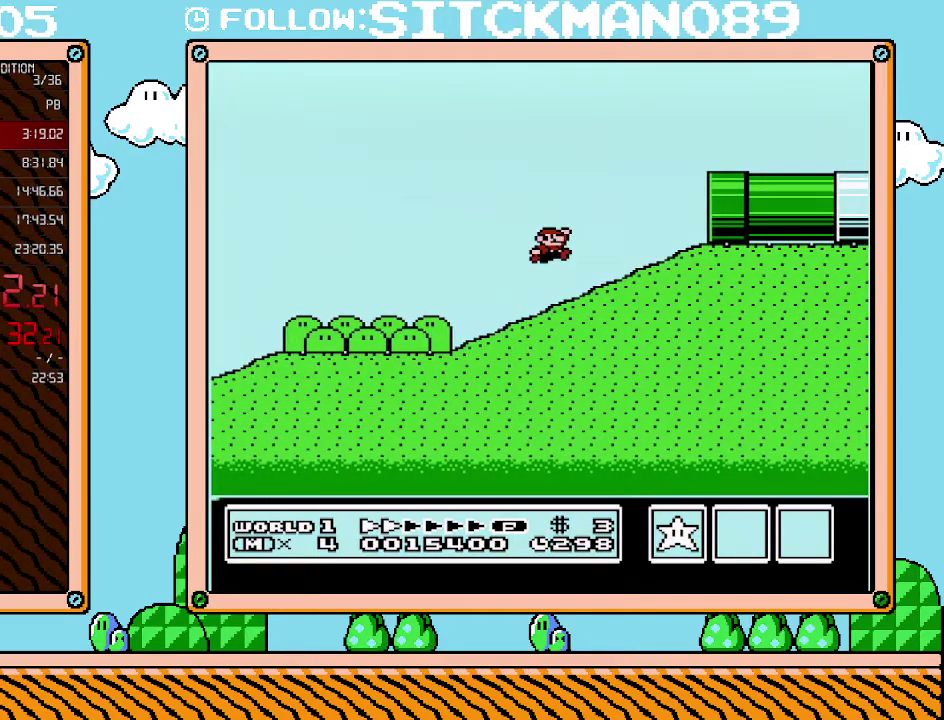
{"buttons": [], "events": [[317, "DPAD_RIGHT", "up"], [350, "A", "up"], [350, "B", "up"]]}